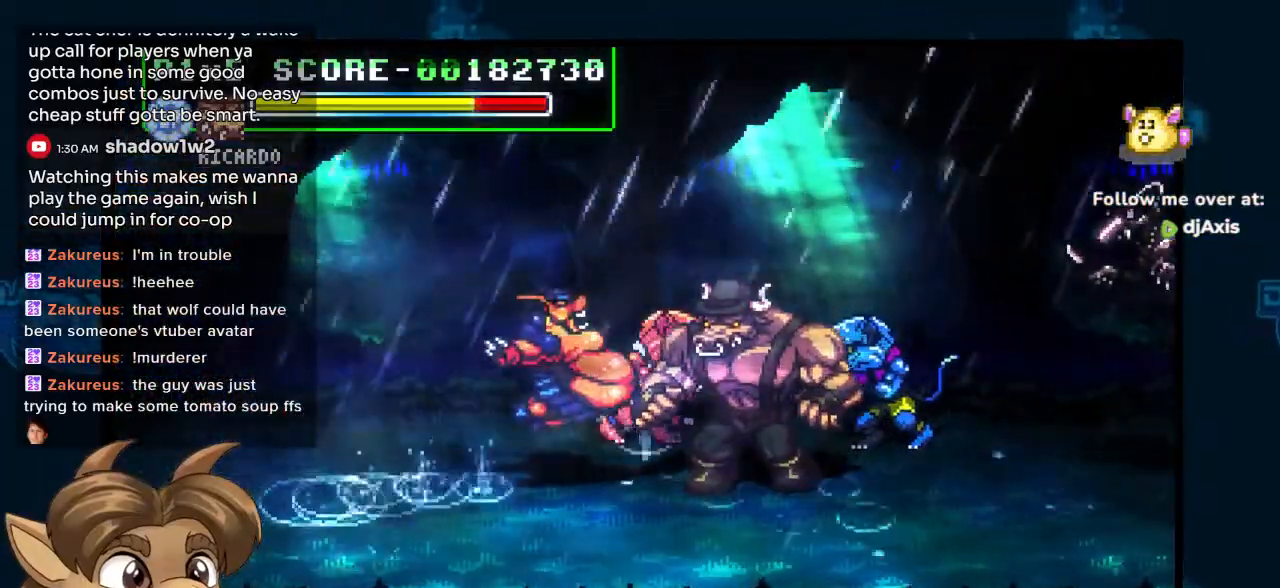
Gameplay with a controller (Nintendo layout); each line is a JSON object with the inputs held at the frame after it. "events" lists button and stick changes between this image and that frame as [ms after this image, input, new state], when the widget could be followed in between. Not read: L1 L2 L3 R2 R3 Z.
{"buttons": [], "left_stick": "center", "right_stick": "center", "events": [[83, "DPAD_LEFT", "up"], [117, "DPAD_LEFT", "down"], [200, "DPAD_LEFT", "up"]]}
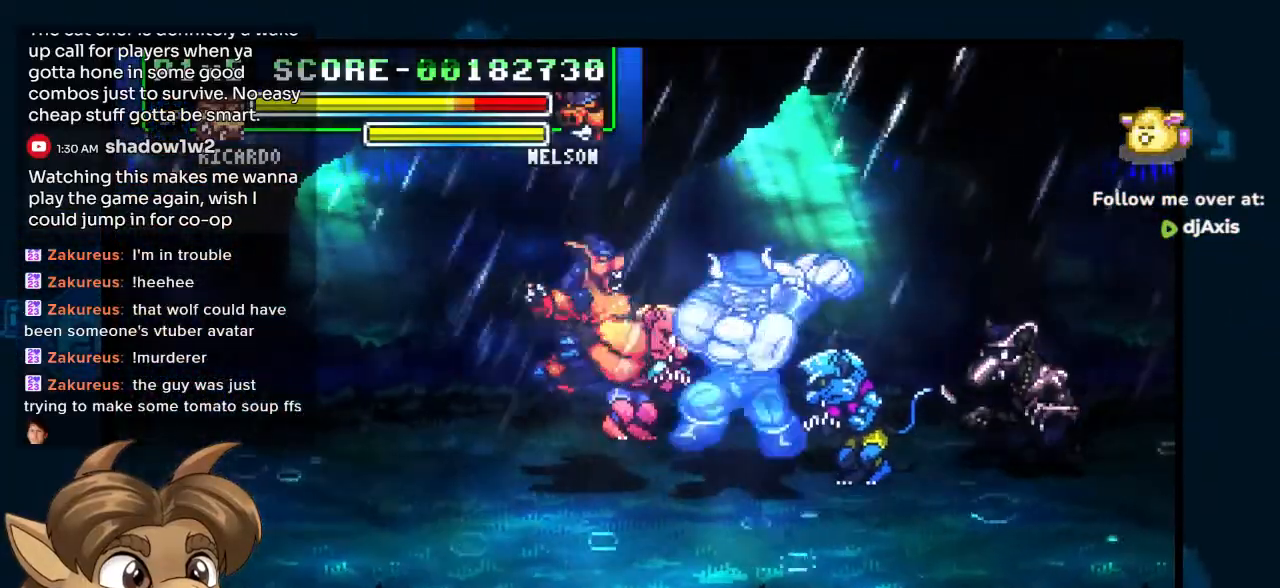
{"buttons": ["DPAD_LEFT"], "left_stick": "center", "right_stick": "center"}
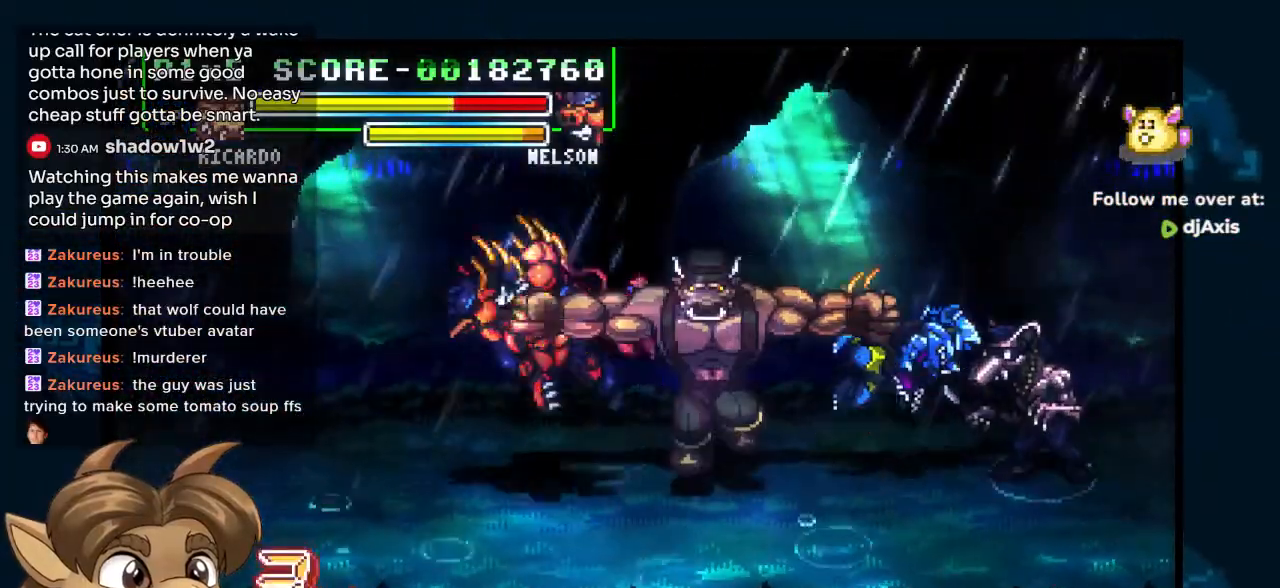
{"buttons": ["DPAD_LEFT"], "left_stick": "center", "right_stick": "center", "events": []}
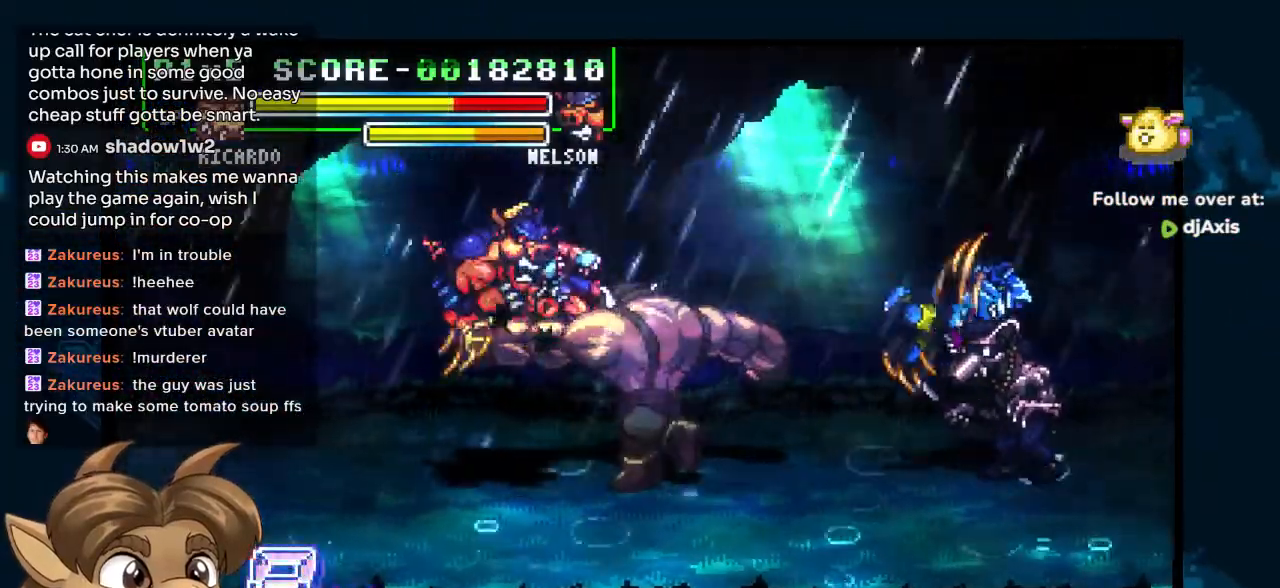
{"buttons": ["DPAD_LEFT"], "left_stick": "center", "right_stick": "center"}
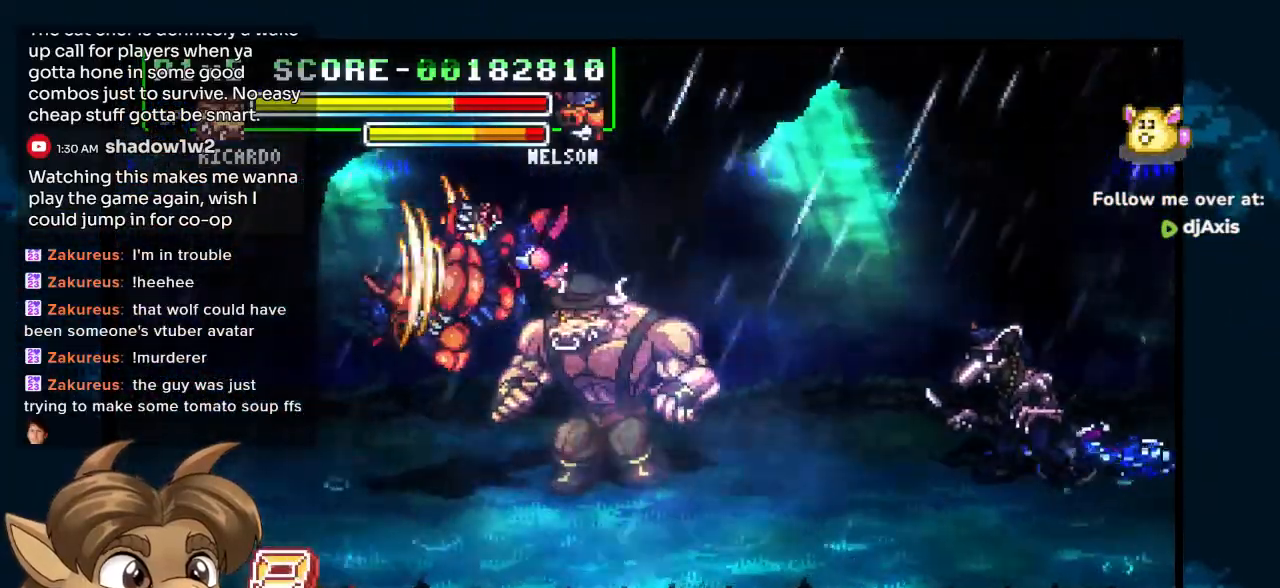
{"buttons": ["Y", "DPAD_DOWN"], "left_stick": "center", "right_stick": "center", "events": [[183, "Y", "down"], [250, "Y", "up"], [317, "Y", "down"], [367, "DPAD_DOWN", "down"], [367, "DPAD_LEFT", "up"]]}
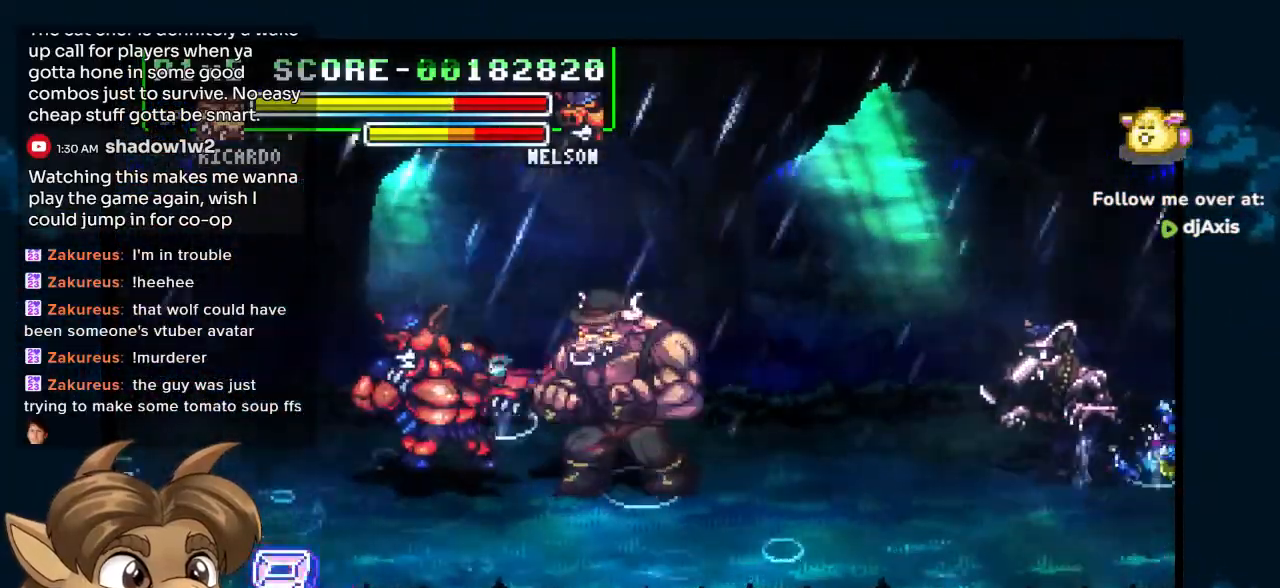
{"buttons": ["Y", "DPAD_DOWN"], "left_stick": "center", "right_stick": "center", "events": [[17, "Y", "up"], [67, "Y", "down"]]}
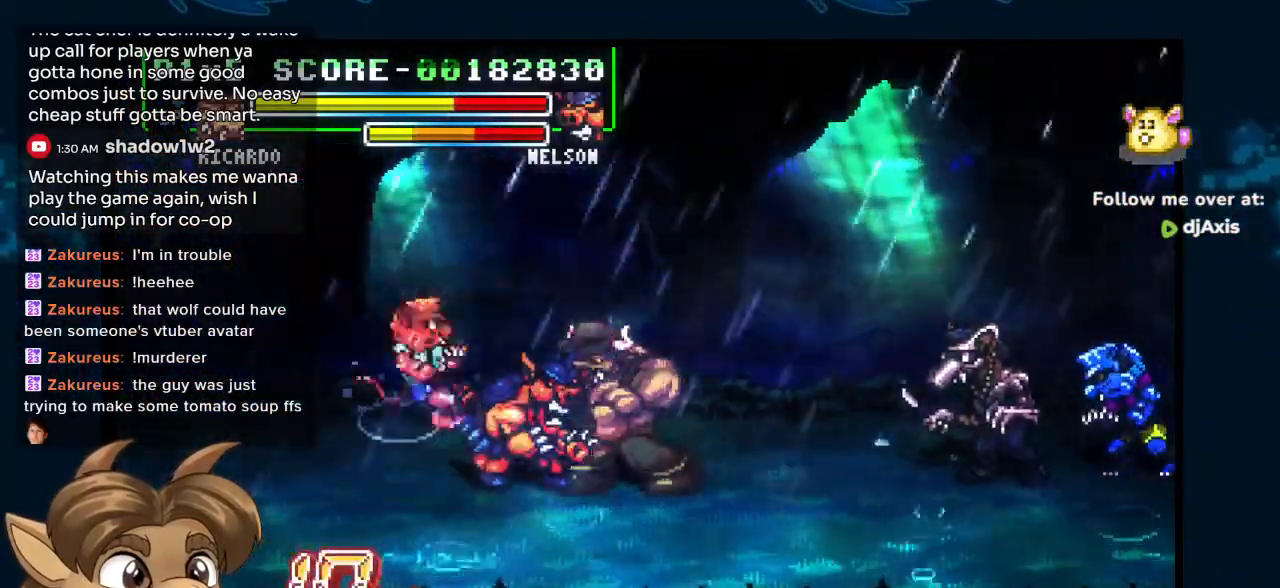
{"buttons": ["Y", "DPAD_DOWN", "DPAD_LEFT"], "left_stick": "center", "right_stick": "center", "events": [[500, "DPAD_LEFT", "down"]]}
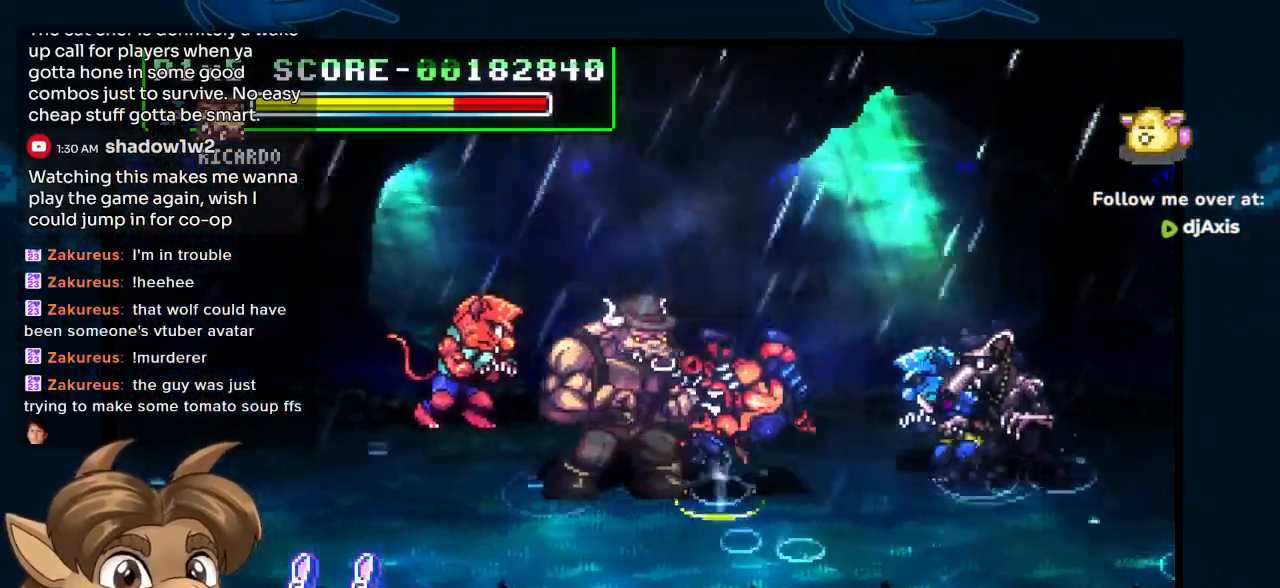
{"buttons": ["DPAD_DOWN", "DPAD_LEFT"], "left_stick": "center", "right_stick": "center", "events": [[400, "Y", "up"]]}